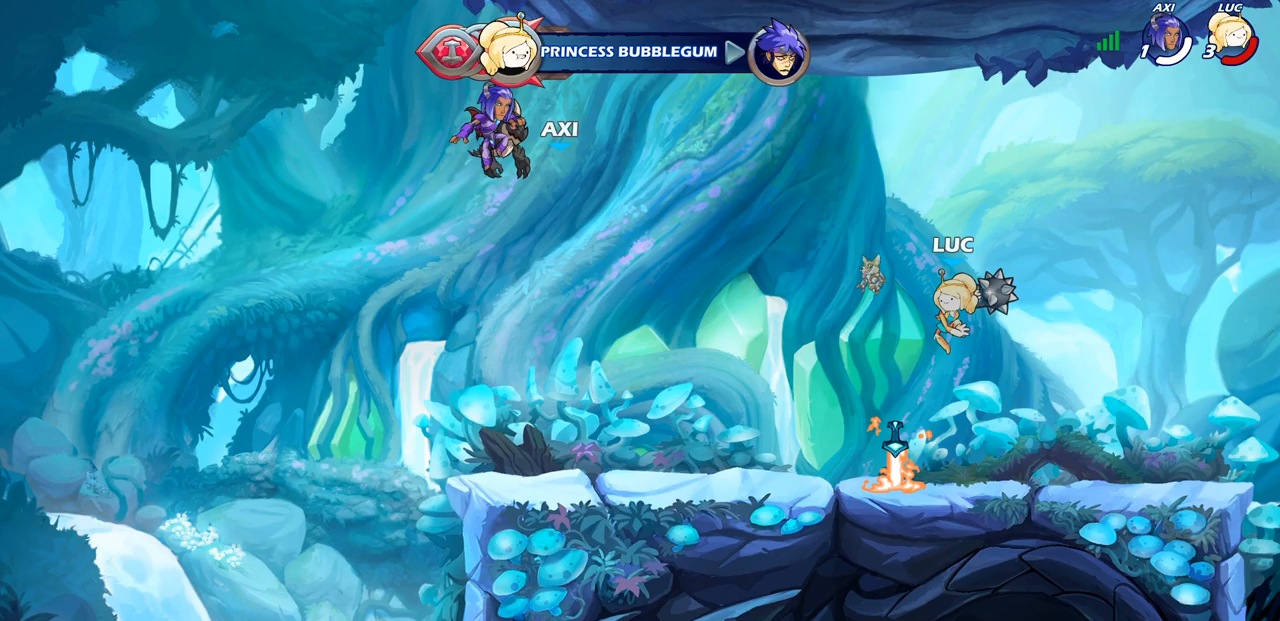
Gameplay with a controller (PlayStation layout); each line is a JSON object with the inputs held at the frame after it. "events" lists button and stick changes between this image and that frame as [ms after this image, input, new state], when the widget could be followed in between.
{"buttons": ["CROSS", "R1"], "left_stick": "center", "right_stick": "center", "events": [[83, "left_stick", "center"], [367, "R1", "down"], [433, "CROSS", "down"]]}
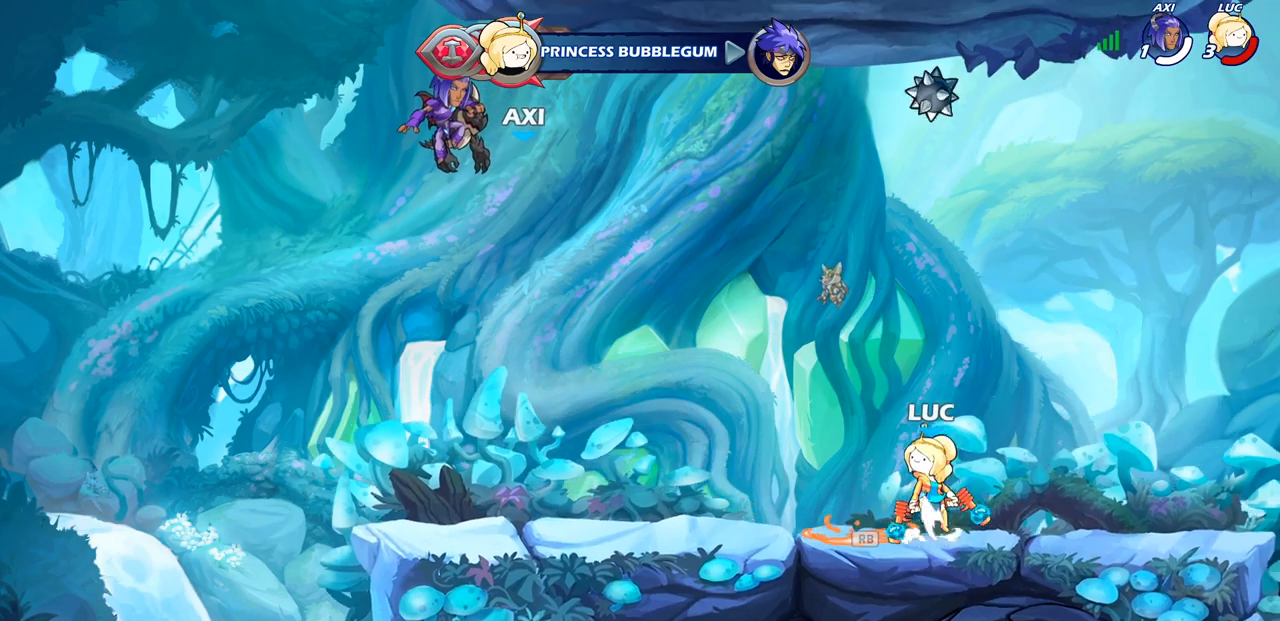
{"buttons": [], "left_stick": "center", "right_stick": "center", "events": [[17, "CROSS", "up"], [17, "R1", "up"]]}
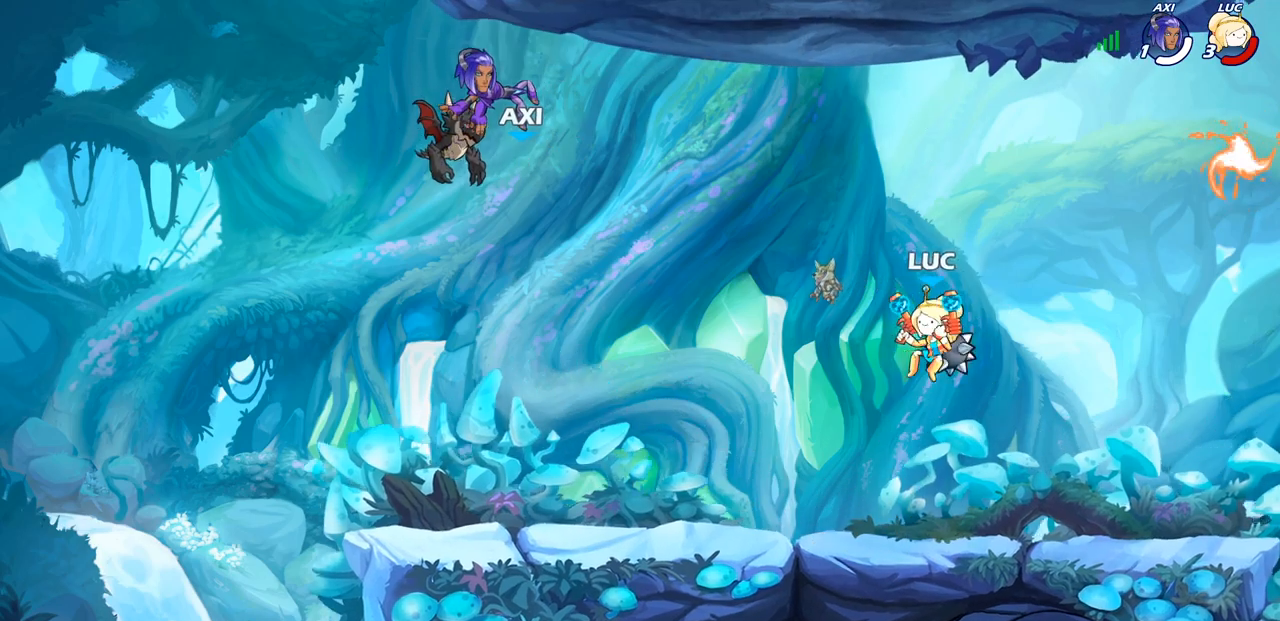
{"buttons": ["CIRCLE", "R2"], "left_stick": "down", "right_stick": "center", "events": [[167, "left_stick", "down"], [200, "R2", "down"], [217, "CIRCLE", "down"], [350, "R1", "down"], [417, "R1", "up"]]}
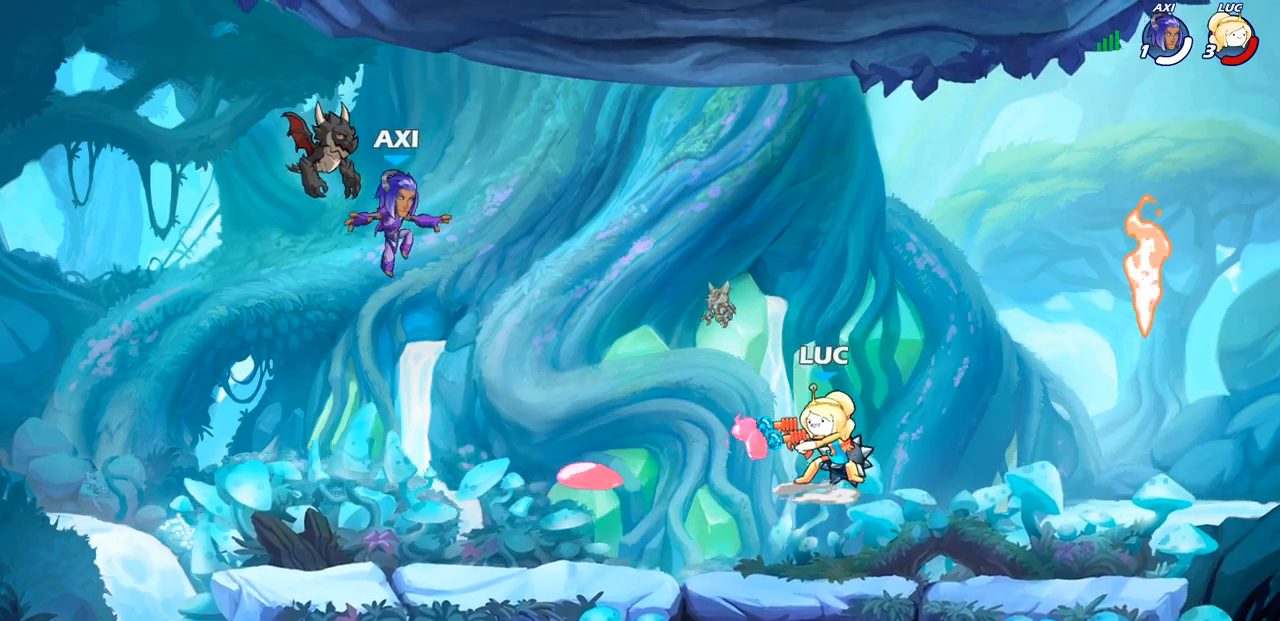
{"buttons": [], "left_stick": "center", "right_stick": "center", "events": [[483, "CIRCLE", "up"], [483, "R2", "up"], [483, "left_stick", "center"]]}
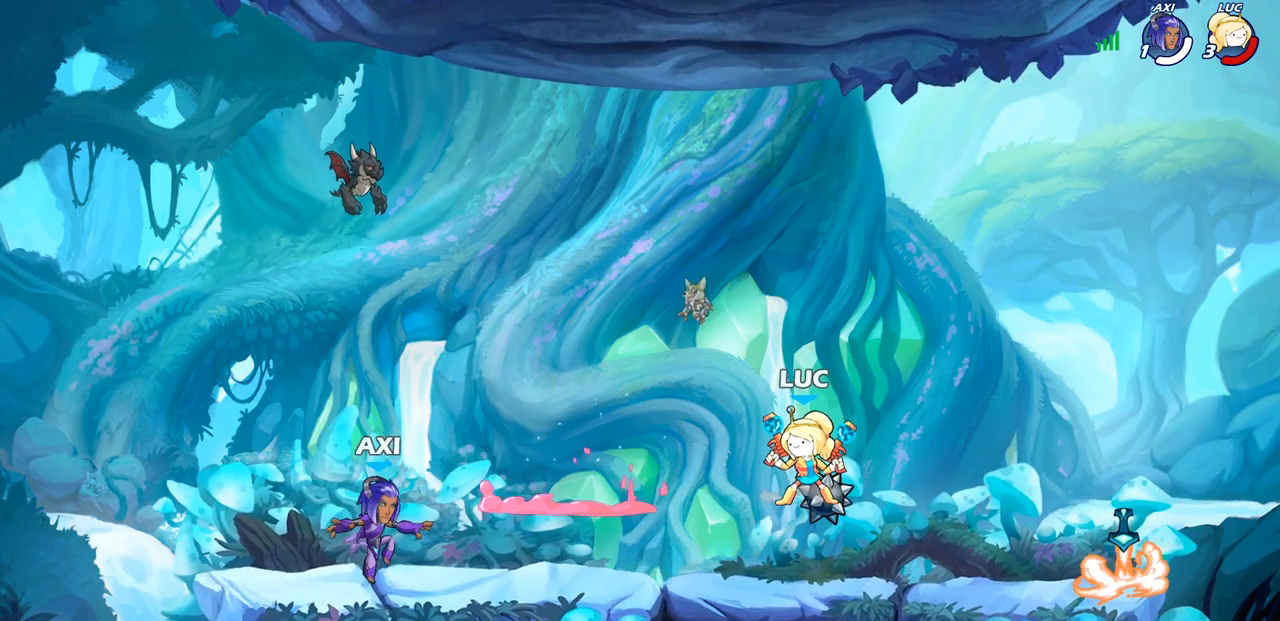
{"buttons": [], "left_stick": "up-left", "right_stick": "center", "events": [[267, "CROSS", "down"], [350, "left_stick", "up-left"], [433, "CROSS", "up"]]}
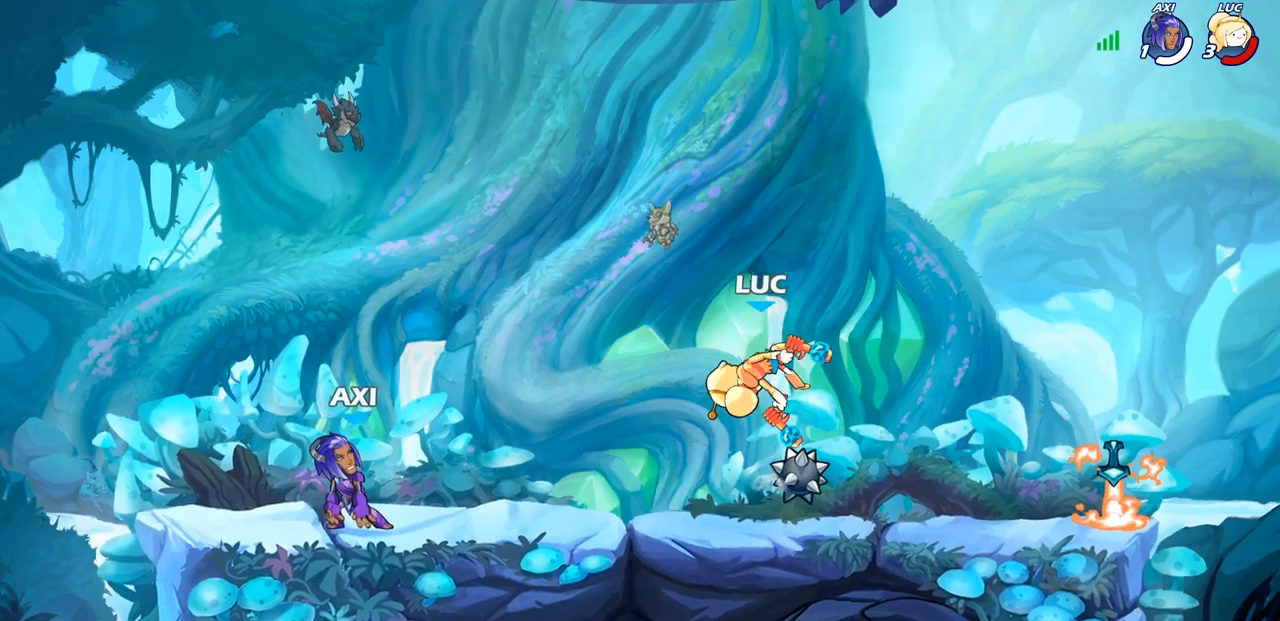
{"buttons": [], "left_stick": "down-left", "right_stick": "center", "events": [[33, "CROSS", "down"], [183, "CROSS", "up"], [383, "left_stick", "down-left"]]}
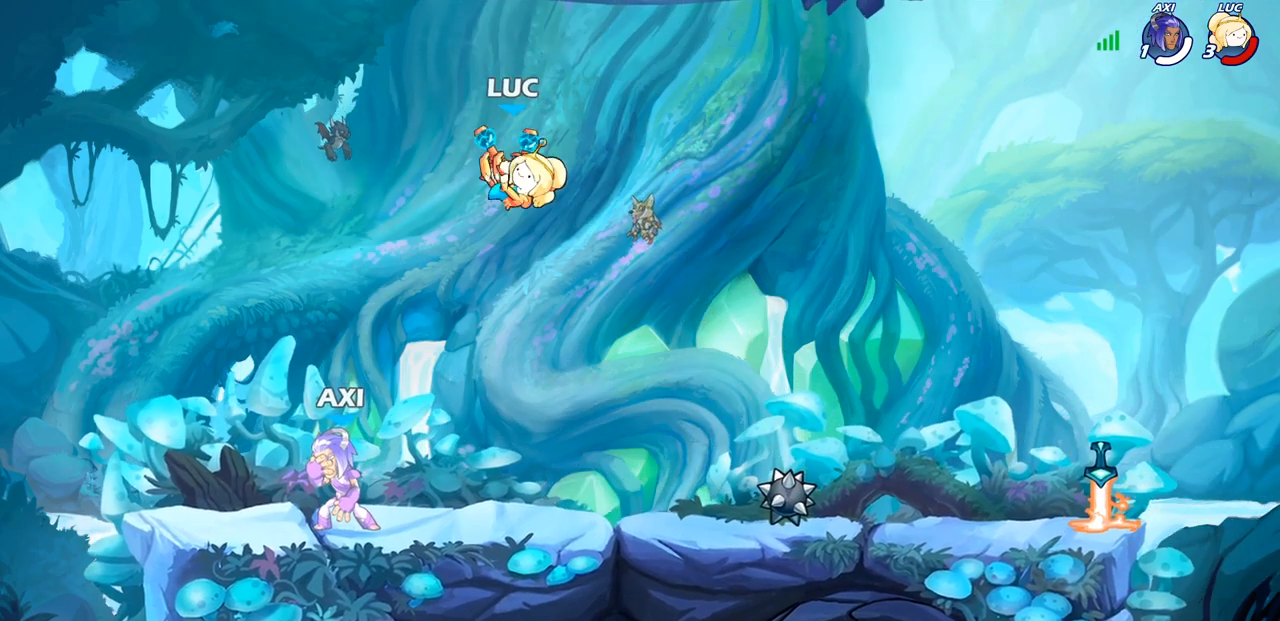
{"buttons": [], "left_stick": "up-right", "right_stick": "center", "events": [[417, "left_stick", "up-left"], [467, "left_stick", "up-right"]]}
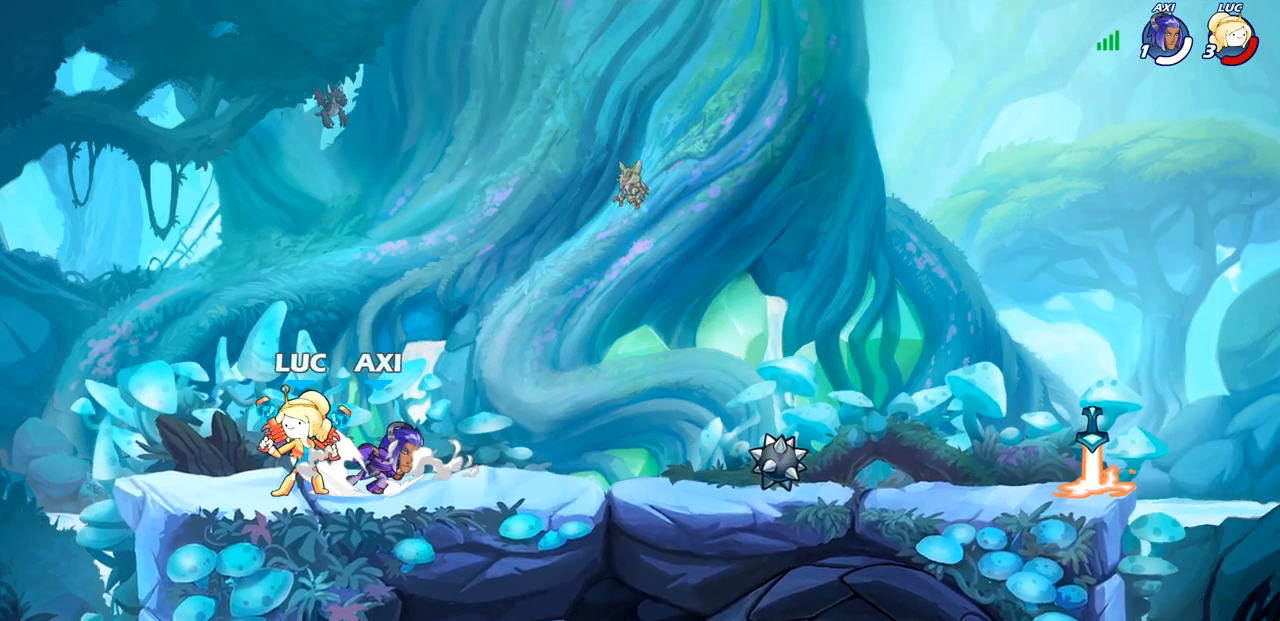
{"buttons": [], "left_stick": "down", "right_stick": "center", "events": [[167, "R2", "down"], [183, "CROSS", "down"], [333, "CROSS", "up"], [350, "R2", "up"], [400, "left_stick", "down"]]}
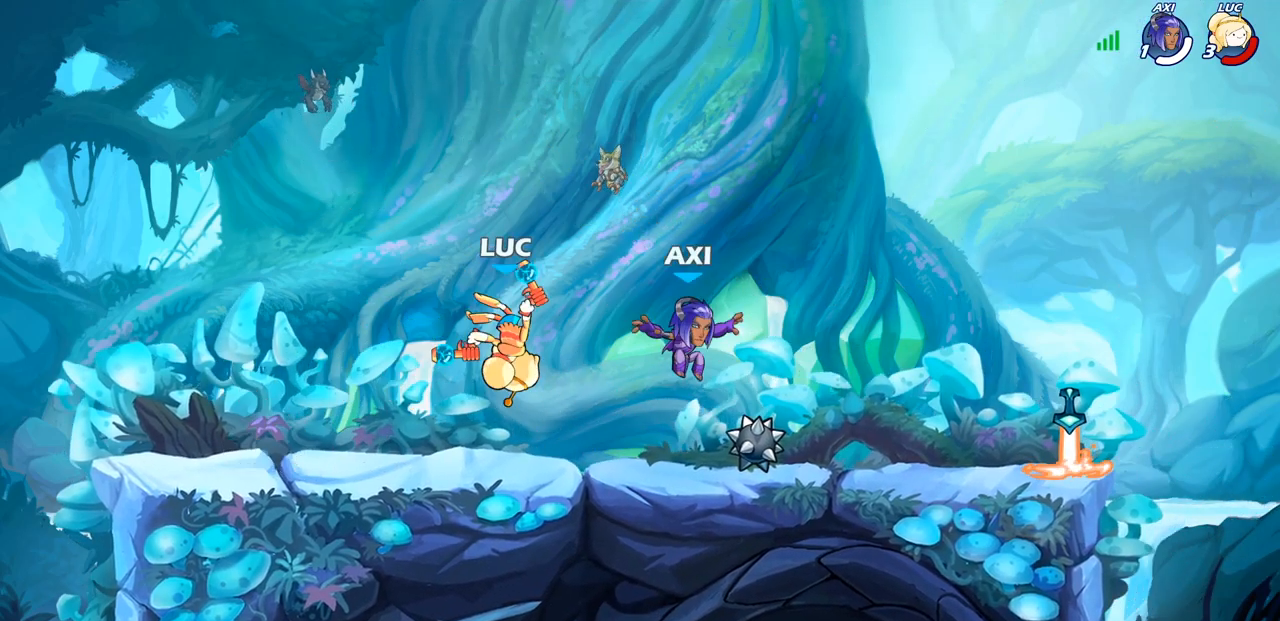
{"buttons": ["R2"], "left_stick": "left", "right_stick": "center"}
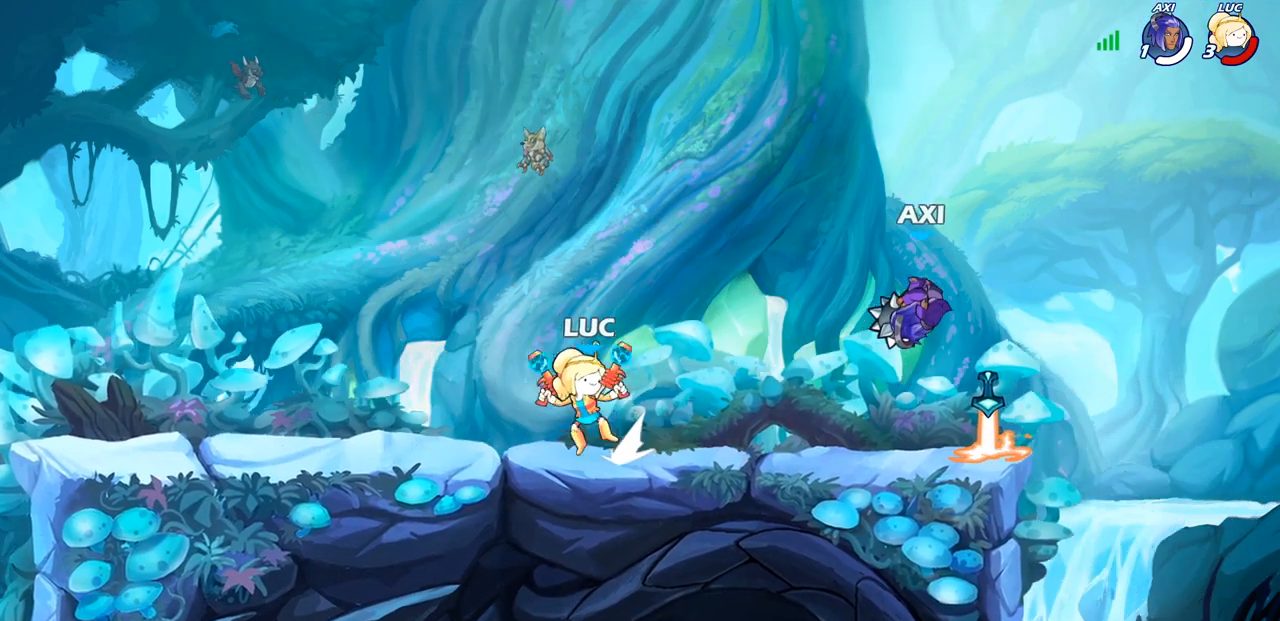
{"buttons": [], "left_stick": "right", "right_stick": "center", "events": [[33, "R2", "up"], [400, "left_stick", "up"], [450, "left_stick", "right"]]}
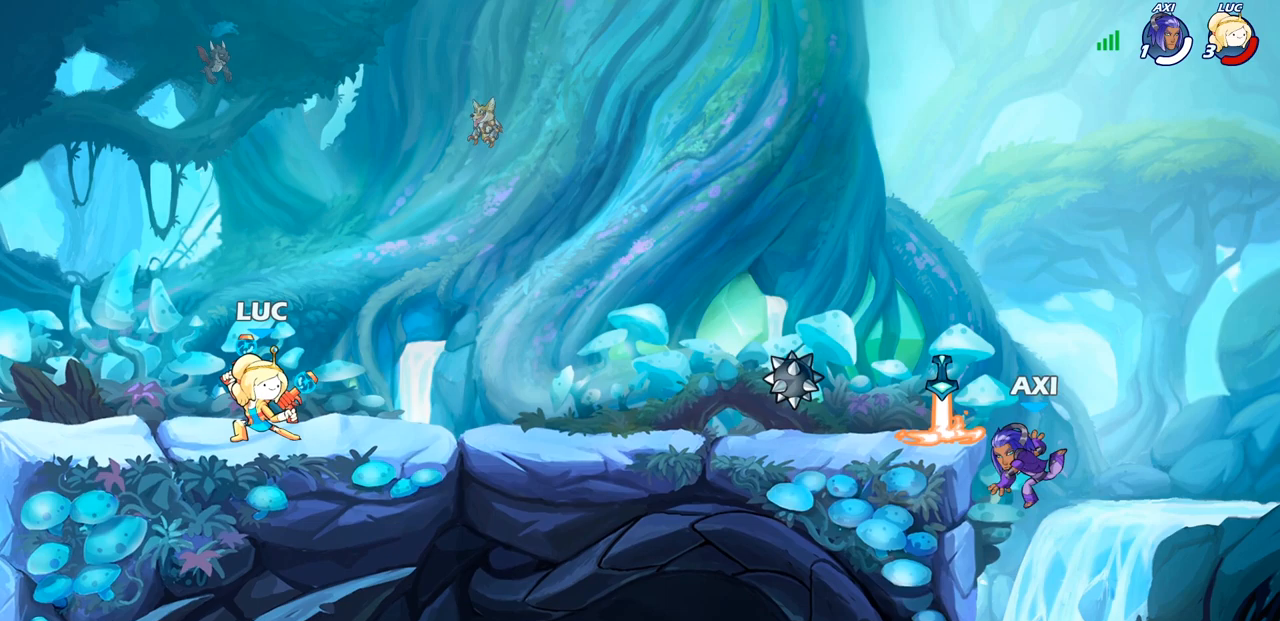
{"buttons": [], "left_stick": "right", "right_stick": "center", "events": [[150, "R2", "down"], [183, "CROSS", "down"], [333, "CROSS", "up"], [333, "R2", "up"]]}
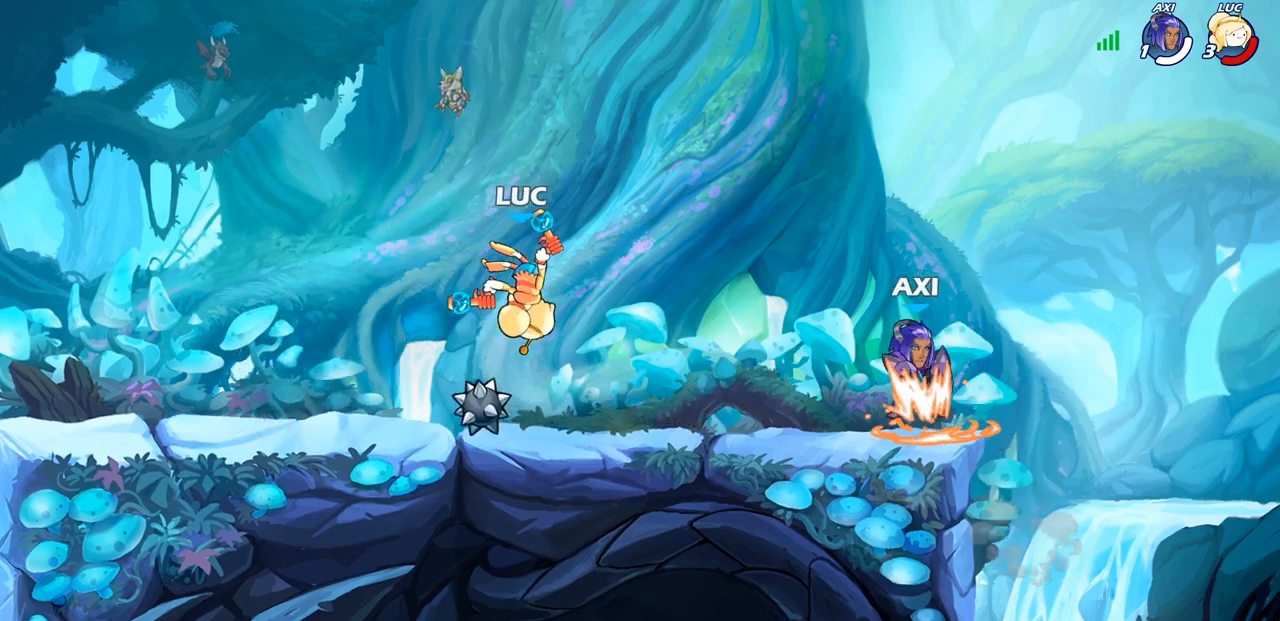
{"buttons": [], "left_stick": "right", "right_stick": "center", "events": [[17, "SQUARE", "down"], [117, "SQUARE", "up"]]}
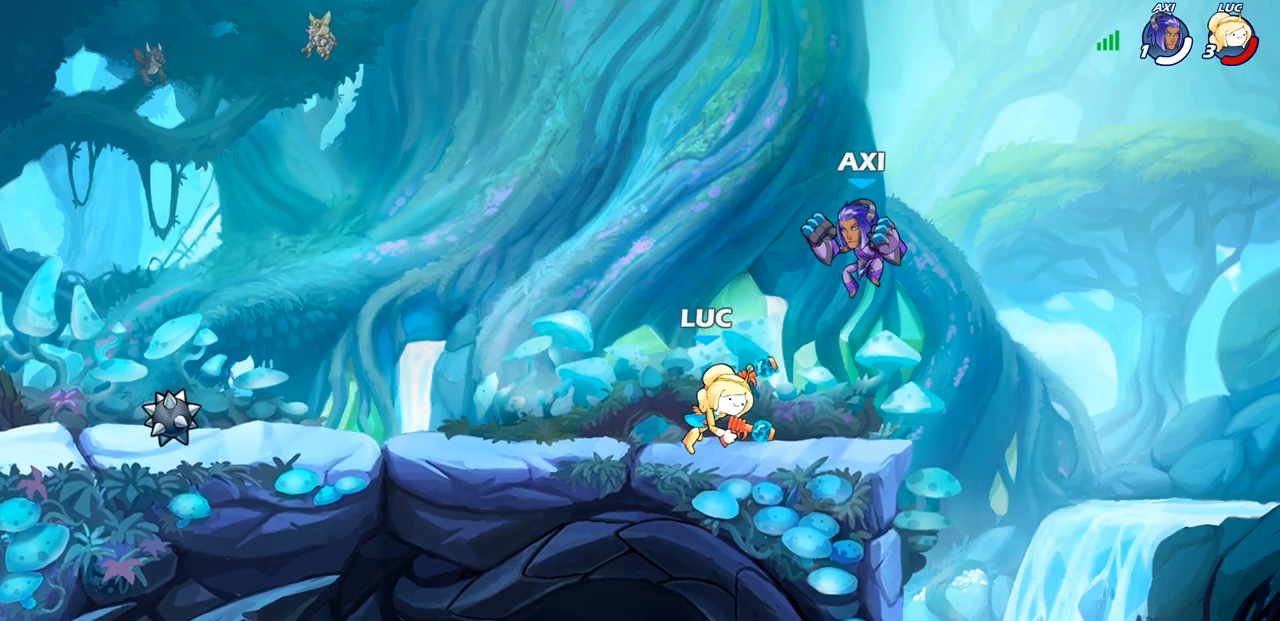
{"buttons": [], "left_stick": "center", "right_stick": "center", "events": [[267, "left_stick", "left"], [383, "left_stick", "center"]]}
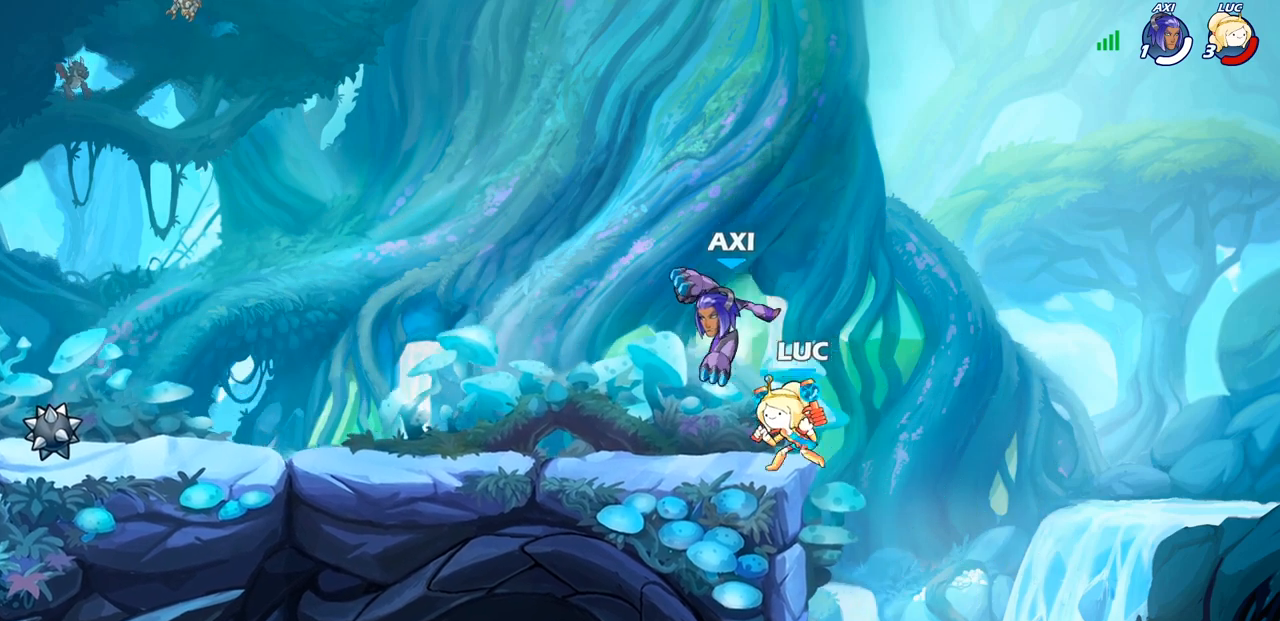
{"buttons": [], "left_stick": "up-right", "right_stick": "center", "events": [[117, "SQUARE", "down"], [217, "SQUARE", "up"], [383, "left_stick", "up-right"]]}
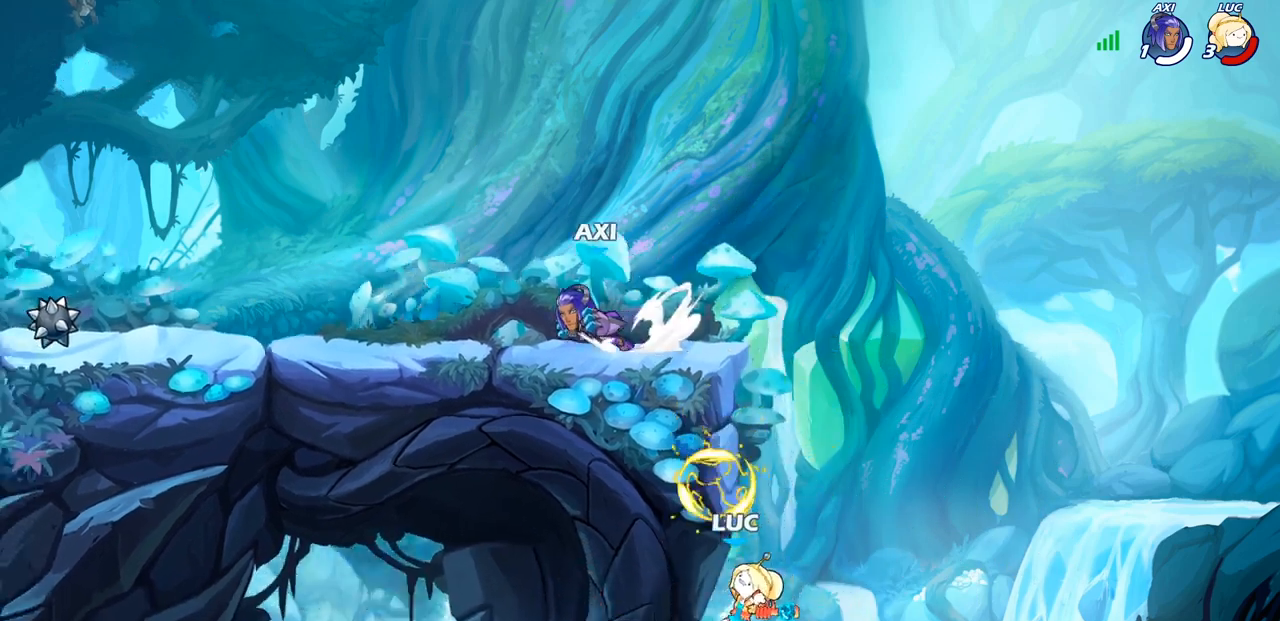
{"buttons": [], "left_stick": "up-left", "right_stick": "center", "events": [[83, "left_stick", "center"], [183, "CROSS", "down"], [183, "left_stick", "right"], [367, "CROSS", "up"], [483, "left_stick", "up-left"]]}
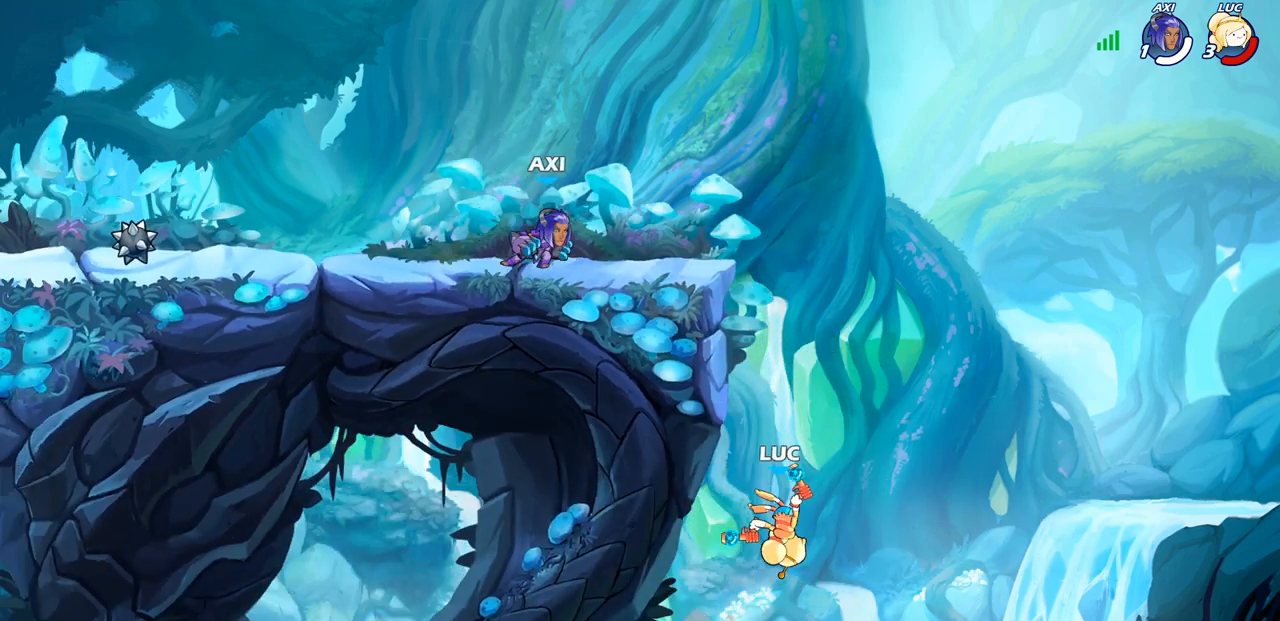
{"buttons": ["SQUARE"], "left_stick": "center", "right_stick": "center", "events": [[150, "CROSS", "down"], [383, "left_stick", "center"], [467, "CROSS", "up"], [467, "SQUARE", "down"]]}
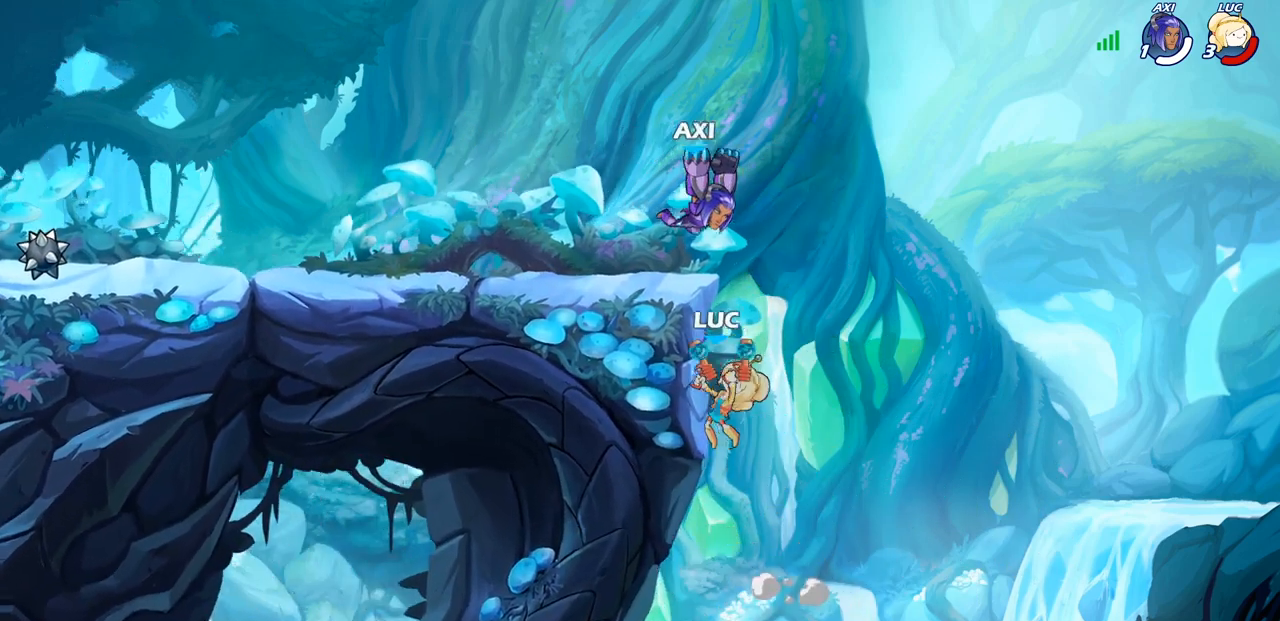
{"buttons": [], "left_stick": "left", "right_stick": "center", "events": [[17, "SQUARE", "up"], [167, "left_stick", "left"]]}
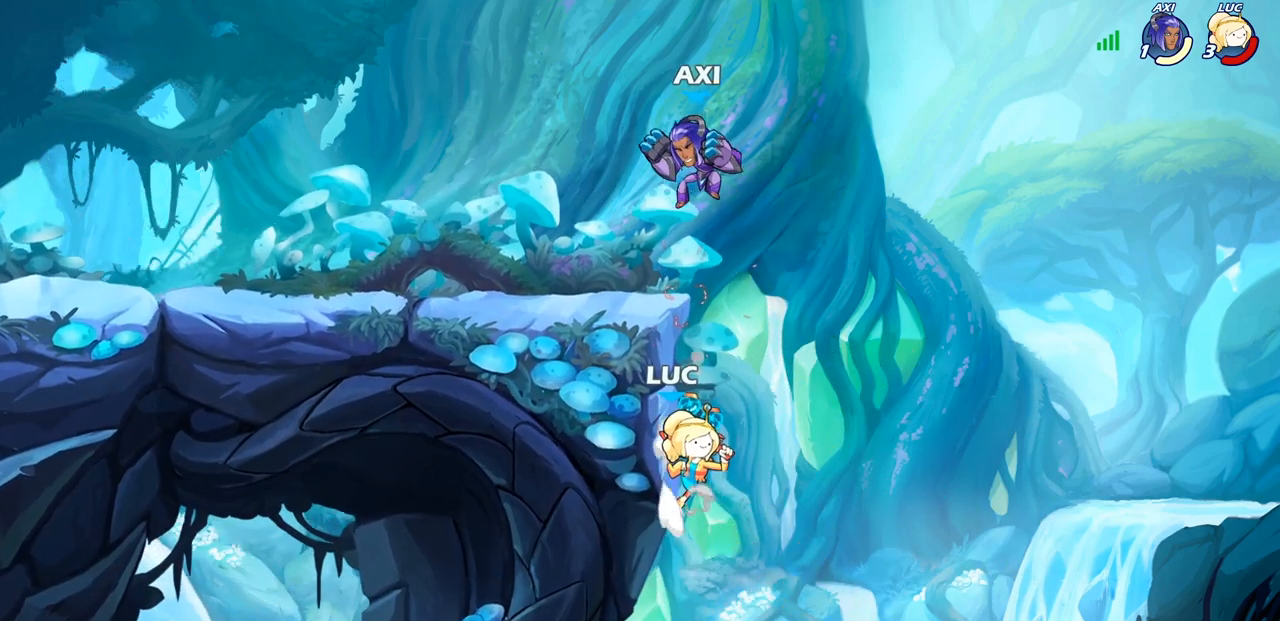
{"buttons": [], "left_stick": "left", "right_stick": "center", "events": [[183, "CROSS", "down"], [217, "left_stick", "up-right"], [283, "CROSS", "up"], [350, "left_stick", "center"], [483, "left_stick", "left"]]}
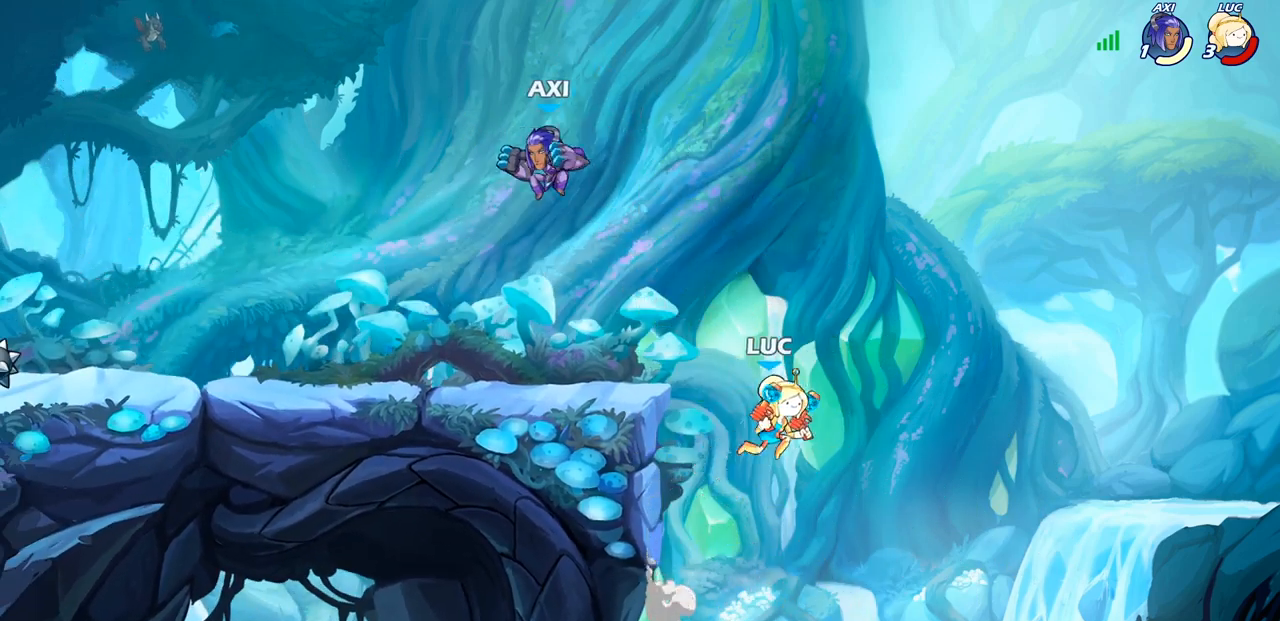
{"buttons": [], "left_stick": "left", "right_stick": "center", "events": [[300, "CROSS", "down"], [350, "SQUARE", "down"], [383, "CROSS", "up"], [400, "SQUARE", "up"]]}
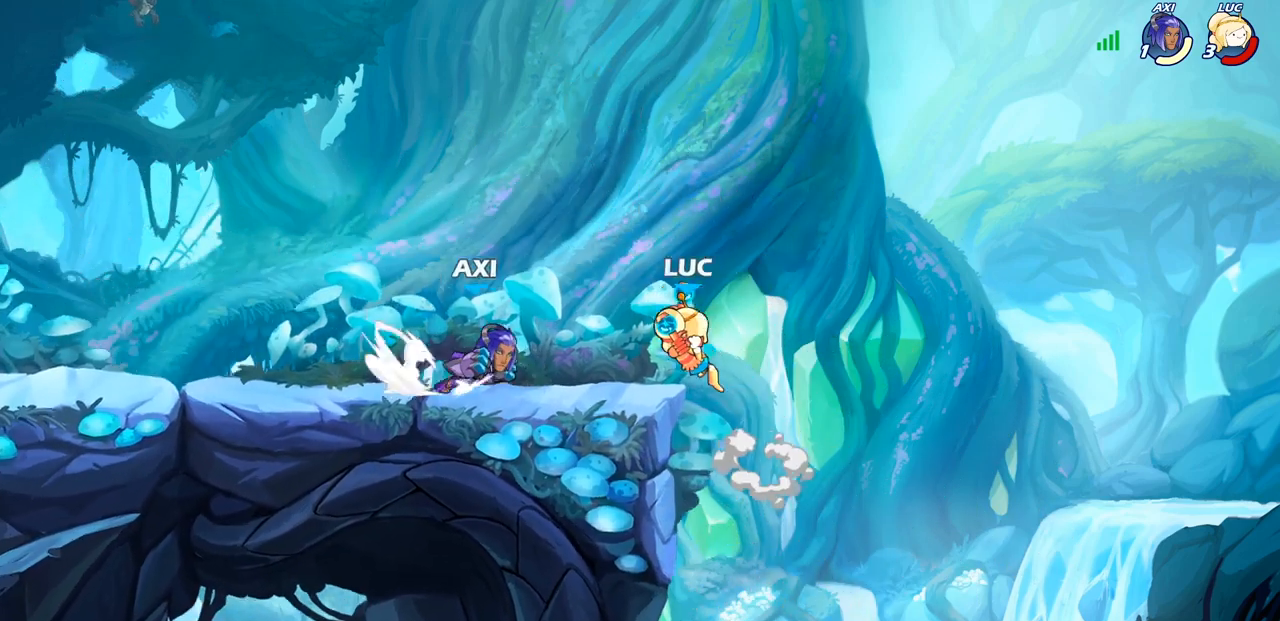
{"buttons": ["SQUARE", "R1", "R2"], "left_stick": "center", "right_stick": "center", "events": [[367, "left_stick", "center"], [433, "R2", "down"], [450, "R1", "down"], [467, "SQUARE", "down"]]}
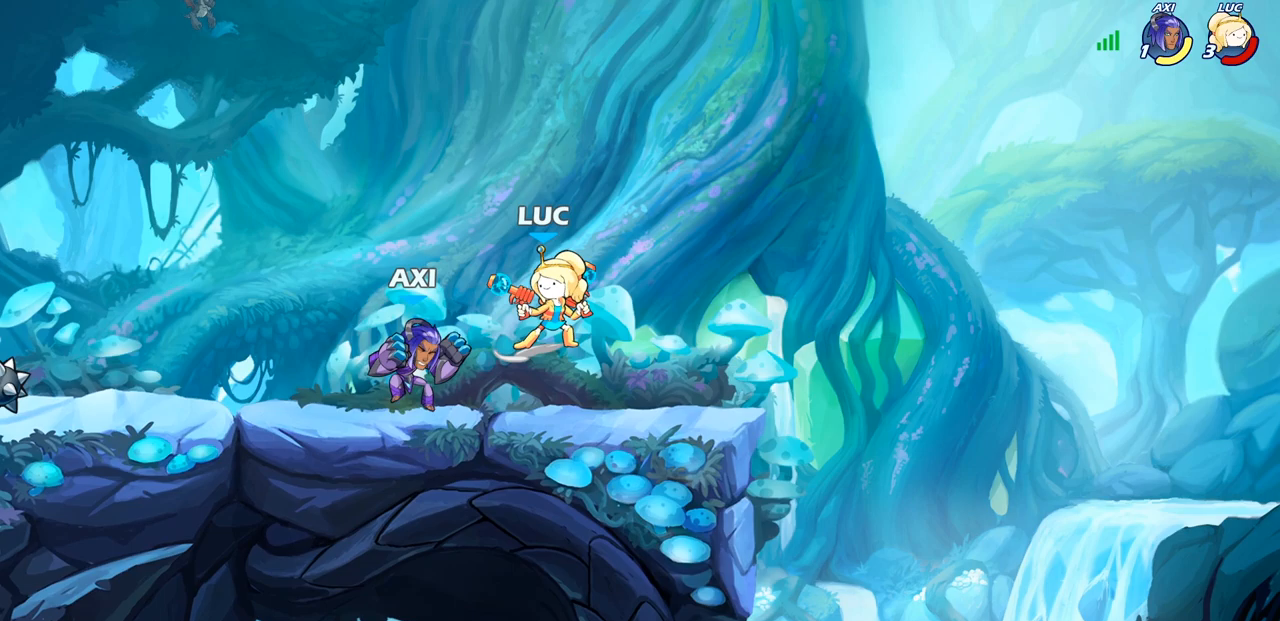
{"buttons": [], "left_stick": "right", "right_stick": "center", "events": [[50, "R1", "up"], [50, "R2", "up"], [67, "SQUARE", "up"], [150, "SQUARE", "down"], [250, "SQUARE", "up"], [333, "SQUARE", "down"], [450, "SQUARE", "up"], [467, "left_stick", "right"]]}
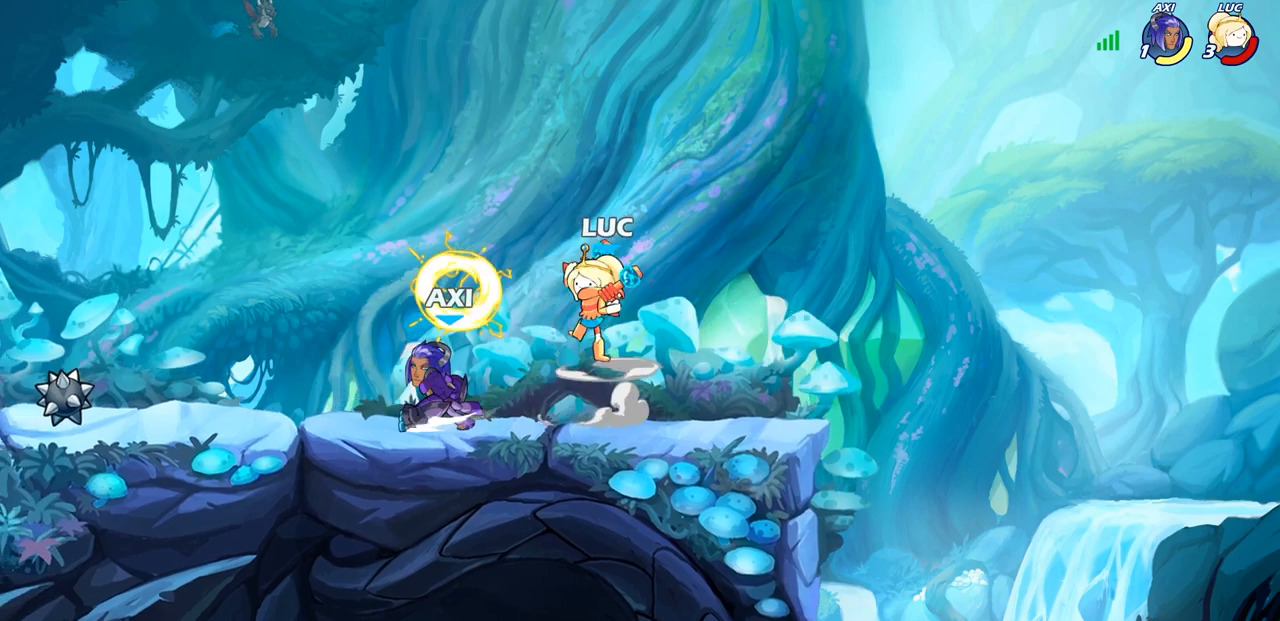
{"buttons": [], "left_stick": "right", "right_stick": "center", "events": []}
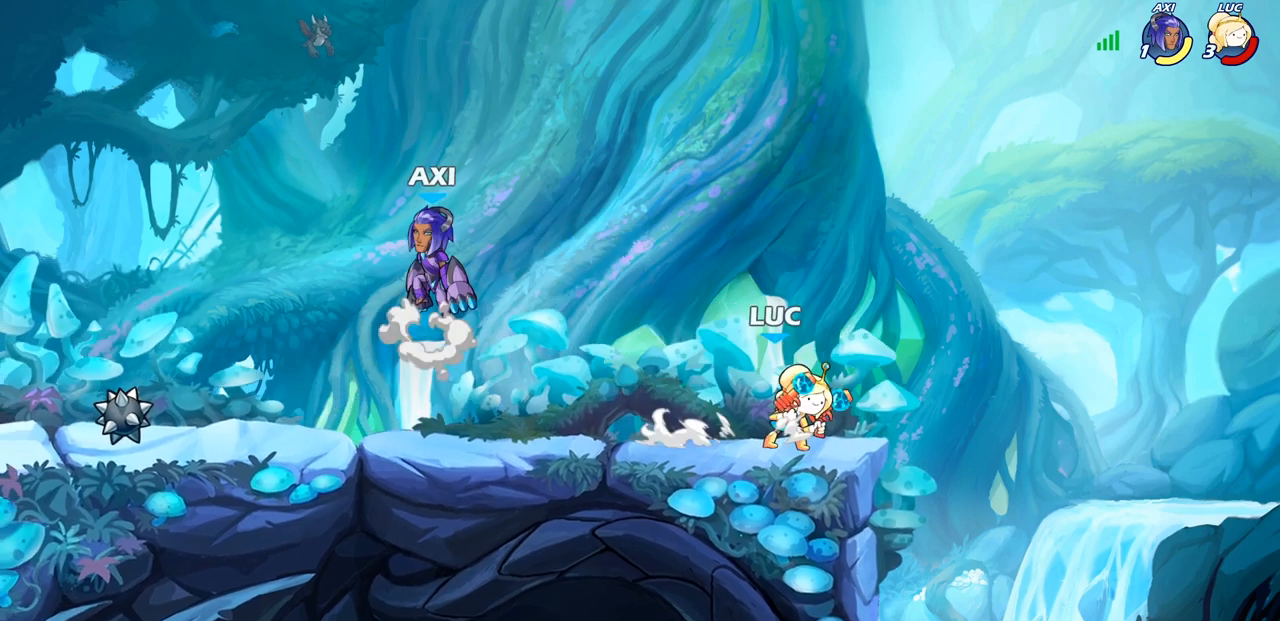
{"buttons": [], "left_stick": "up-left", "right_stick": "center", "events": [[67, "left_stick", "up-left"]]}
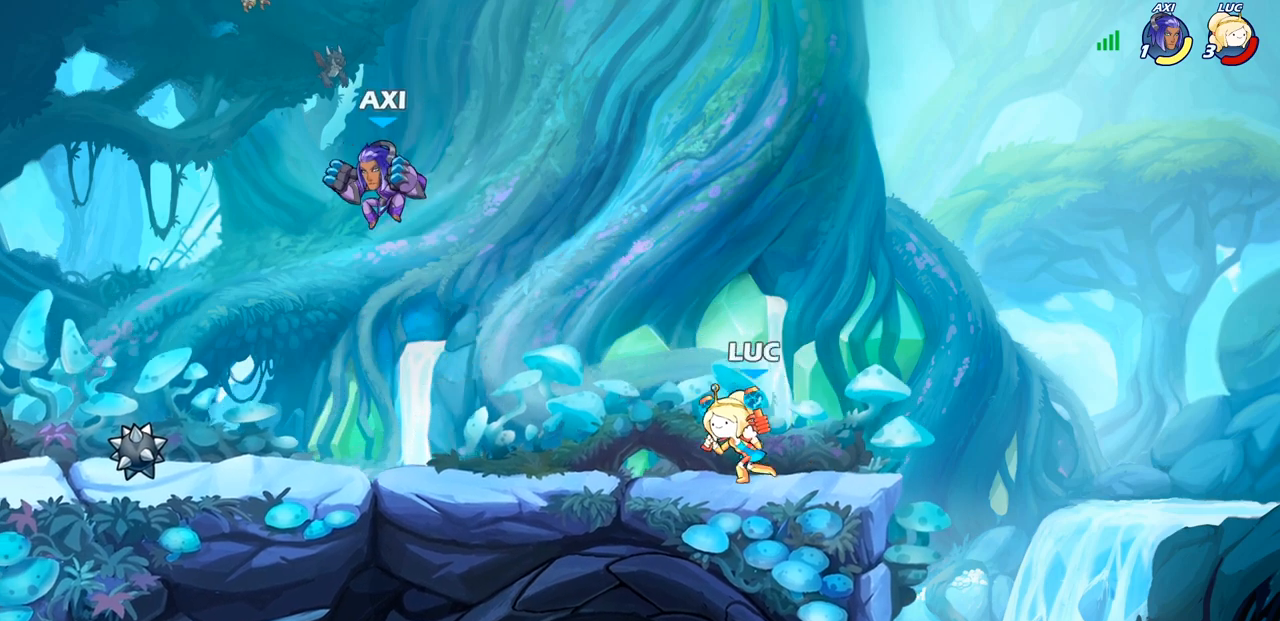
{"buttons": [], "left_stick": "left", "right_stick": "center", "events": [[17, "left_stick", "right"], [217, "left_stick", "up-left"], [300, "left_stick", "left"]]}
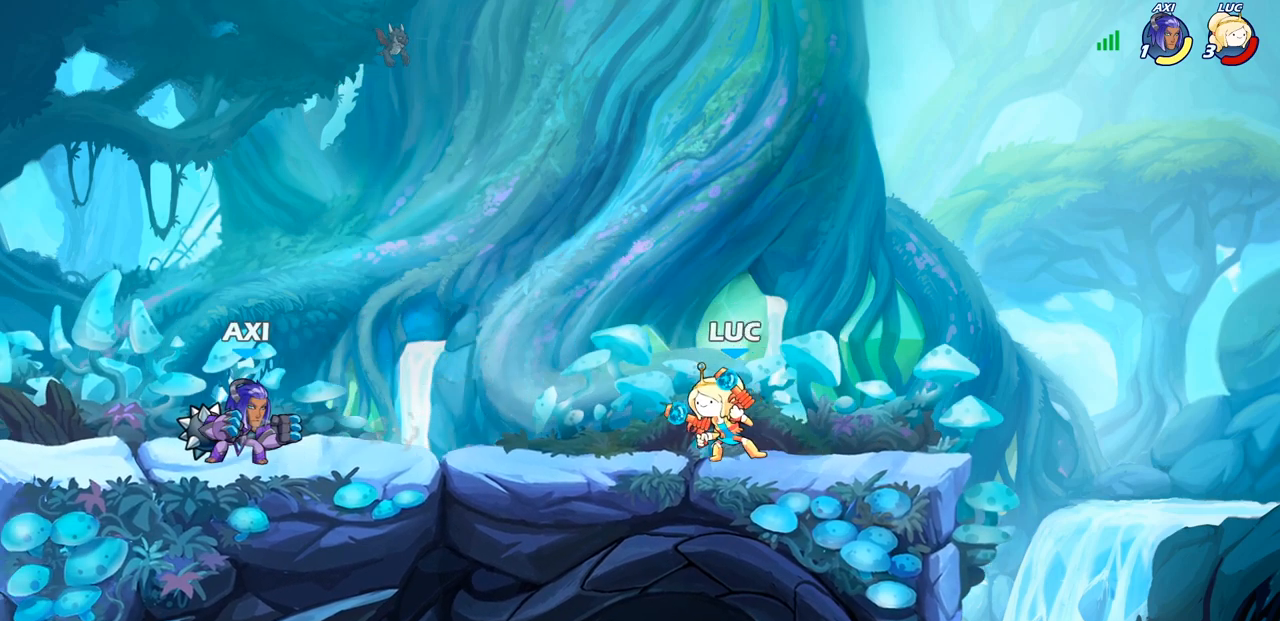
{"buttons": [], "left_stick": "left", "right_stick": "center", "events": [[50, "R2", "down"], [67, "CROSS", "down"], [100, "SQUARE", "down"], [150, "CROSS", "up"], [167, "R2", "up"], [183, "SQUARE", "up"]]}
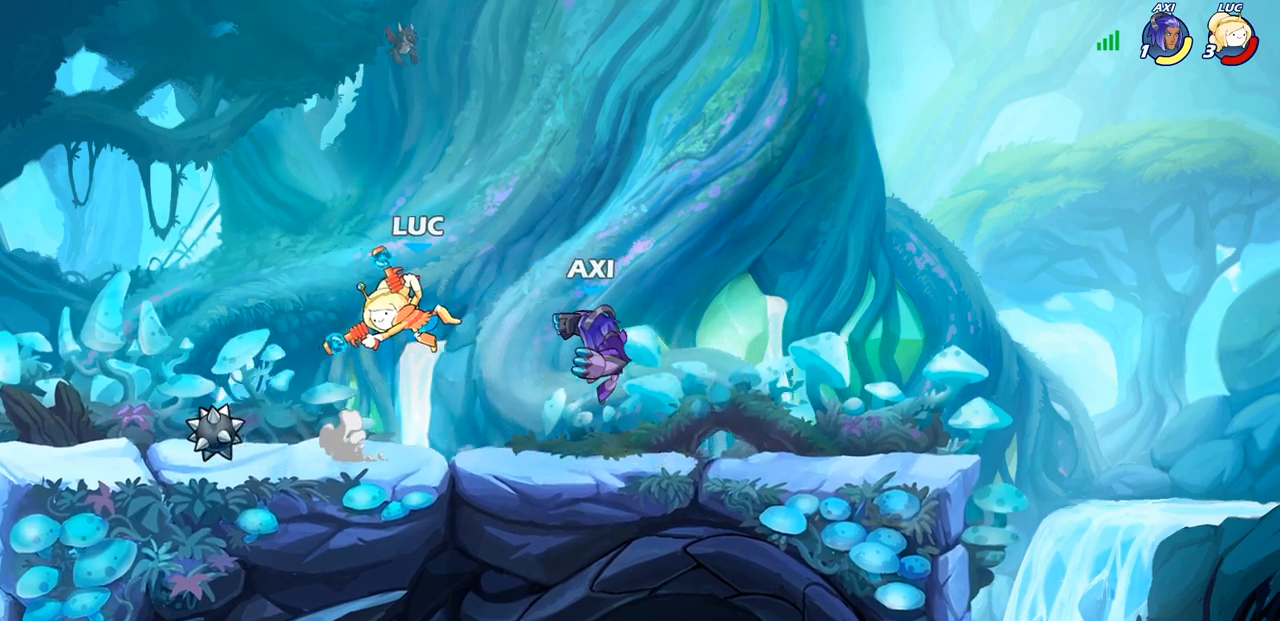
{"buttons": [], "left_stick": "up-right", "right_stick": "center", "events": [[450, "left_stick", "up-right"]]}
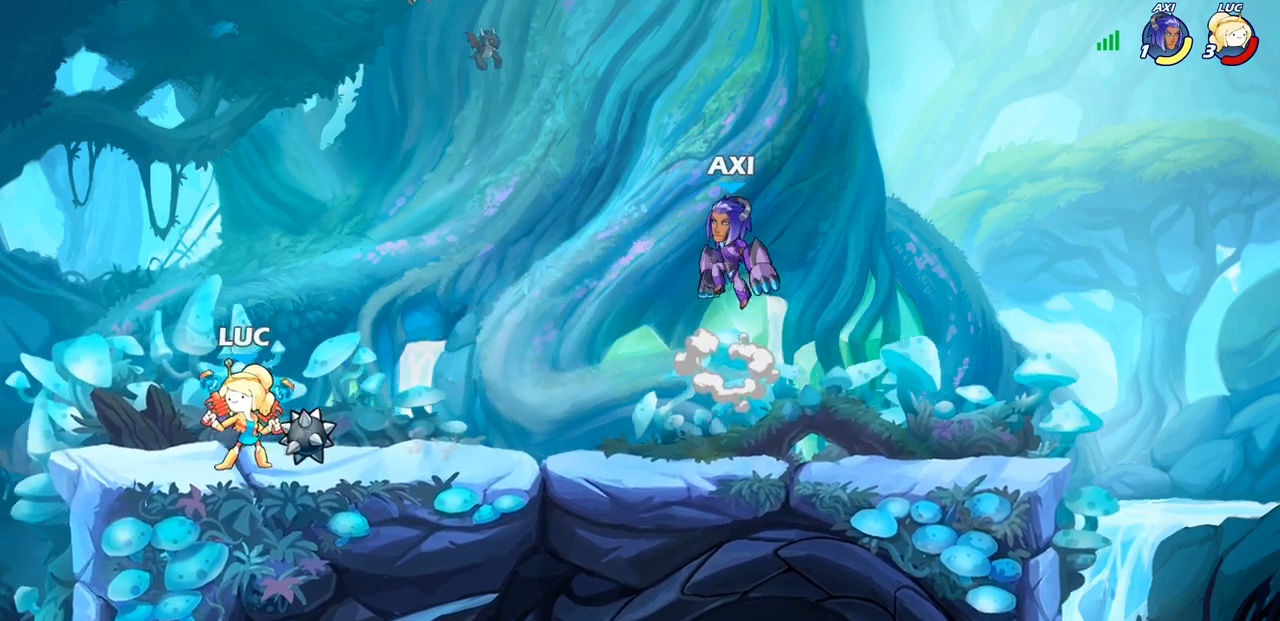
{"buttons": [], "left_stick": "center", "right_stick": "center", "events": [[183, "R2", "down"], [267, "CROSS", "down"], [350, "SQUARE", "down"], [367, "left_stick", "up-left"], [433, "CROSS", "up"], [467, "left_stick", "center"], [483, "R2", "up"], [483, "SQUARE", "up"]]}
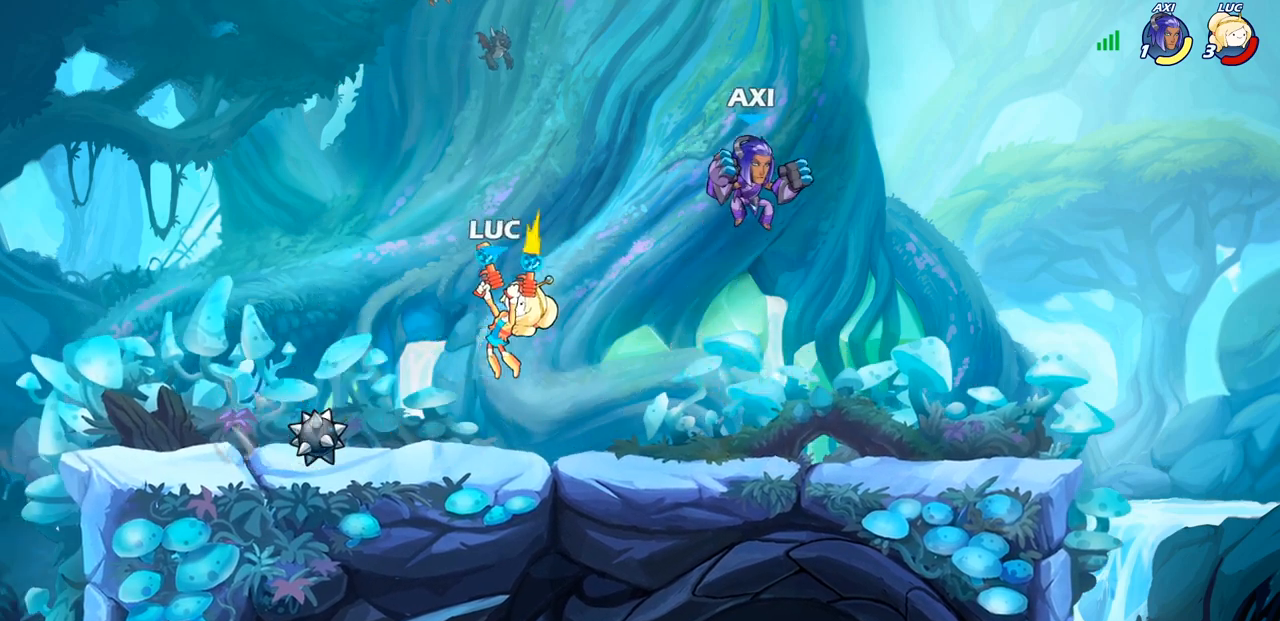
{"buttons": [], "left_stick": "right", "right_stick": "center", "events": [[383, "left_stick", "right"]]}
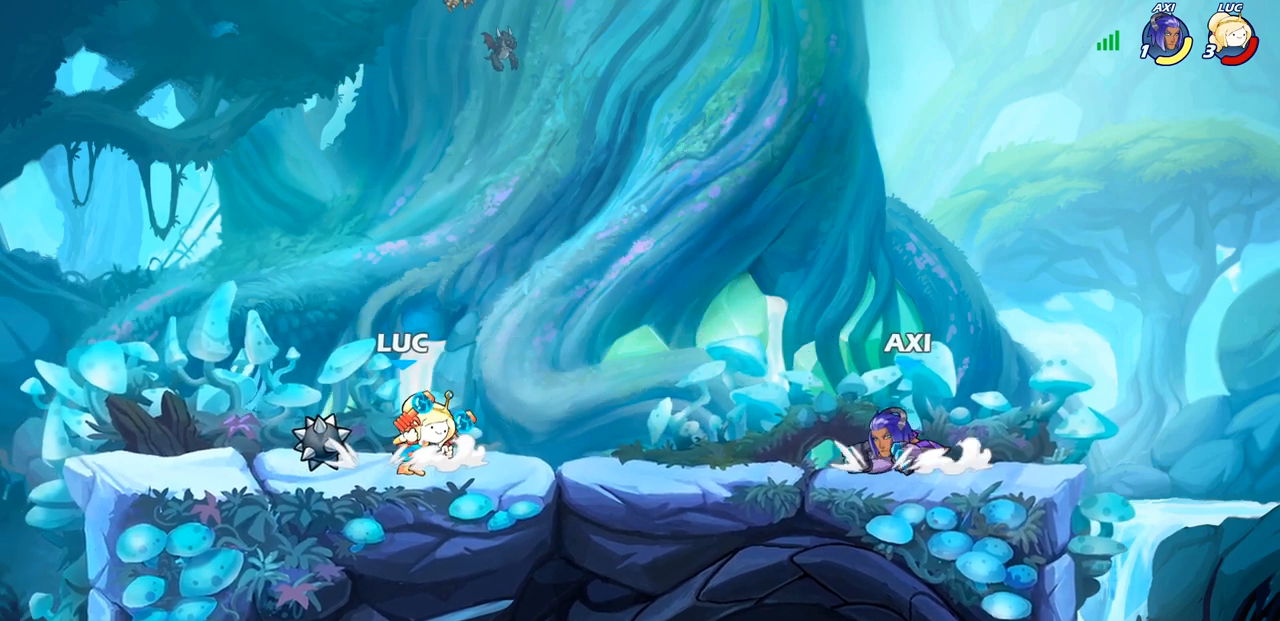
{"buttons": [], "left_stick": "center", "right_stick": "center", "events": [[50, "R2", "down"], [50, "SQUARE", "down"], [67, "R1", "down"], [150, "R1", "up"], [150, "SQUARE", "up"], [167, "R2", "up"], [250, "left_stick", "center"]]}
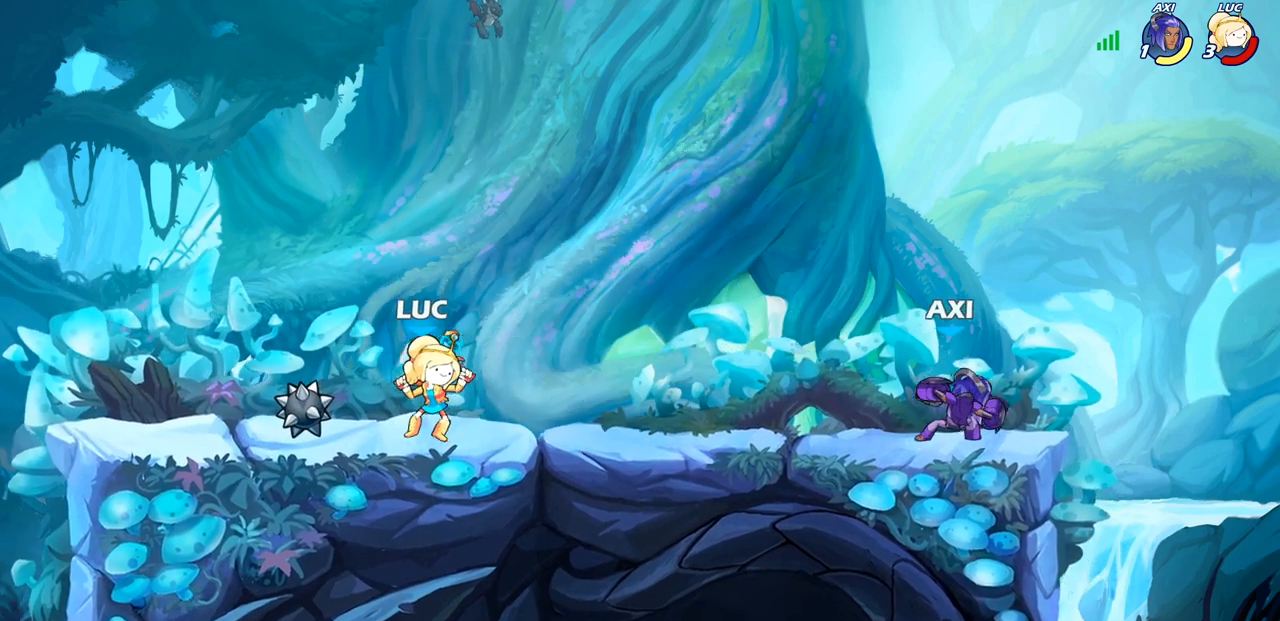
{"buttons": ["R2"], "left_stick": "down", "right_stick": "center", "events": [[100, "left_stick", "right"], [117, "CROSS", "down"], [283, "CROSS", "up"], [467, "left_stick", "down"], [483, "R2", "down"]]}